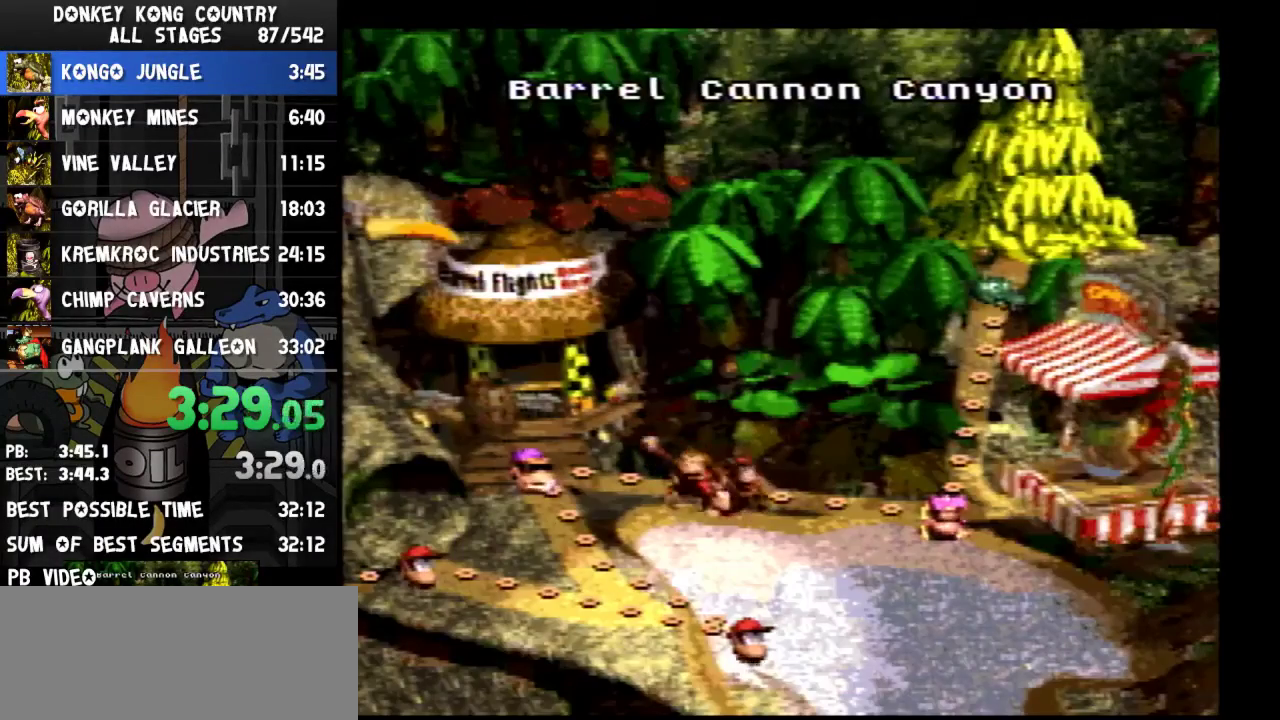
Gameplay with a controller (Nintendo layout); each line is a JSON object with the inputs held at the frame after it. Not read: L3 R3.
{"buttons": []}
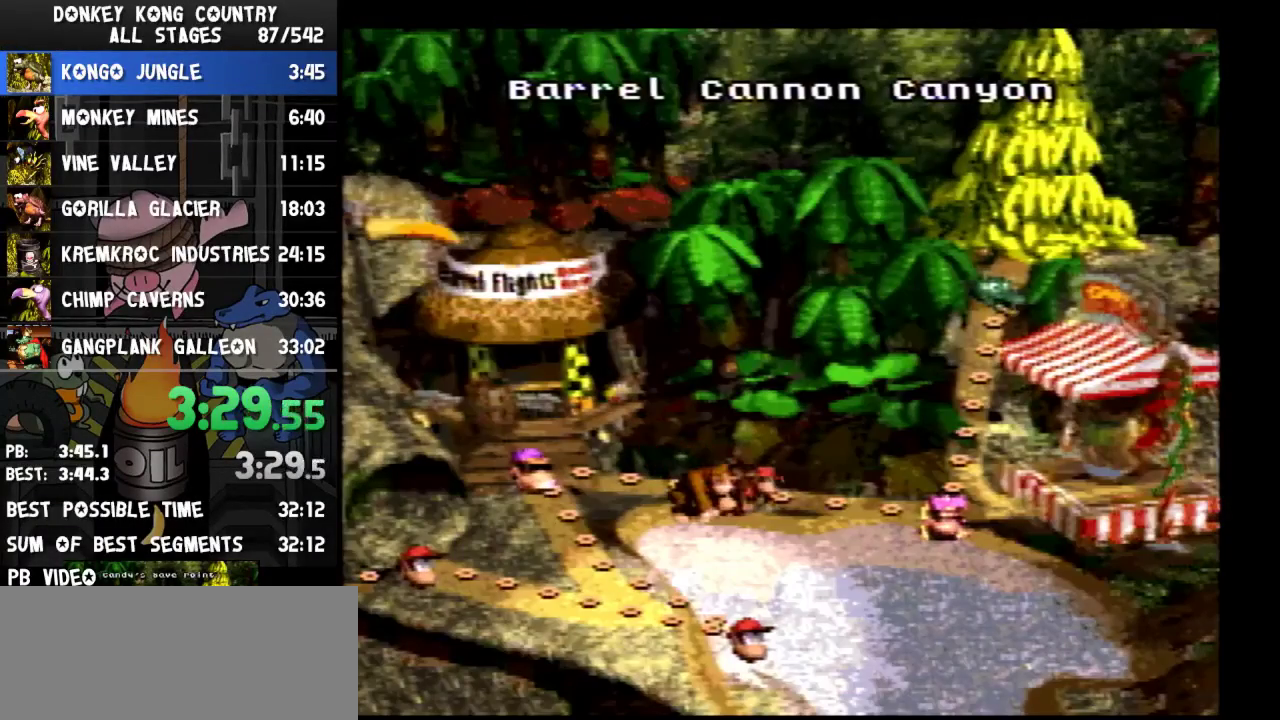
{"buttons": ["DPAD_RIGHT"]}
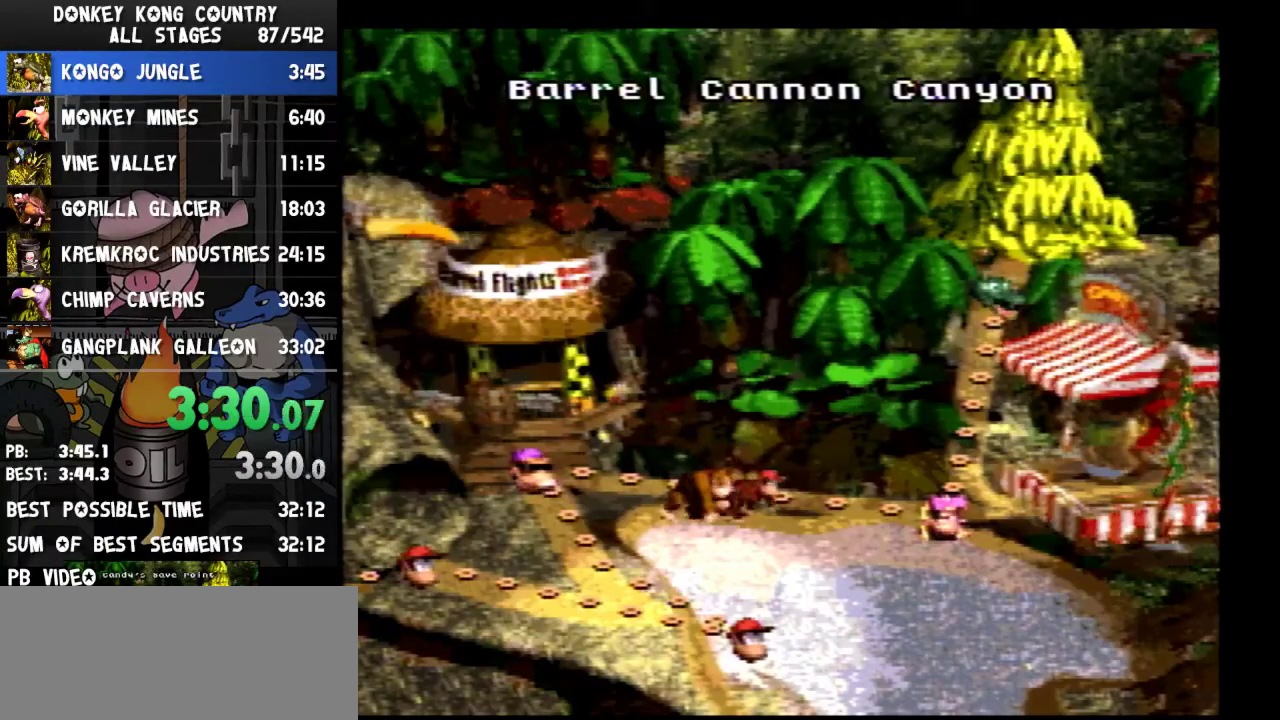
{"buttons": []}
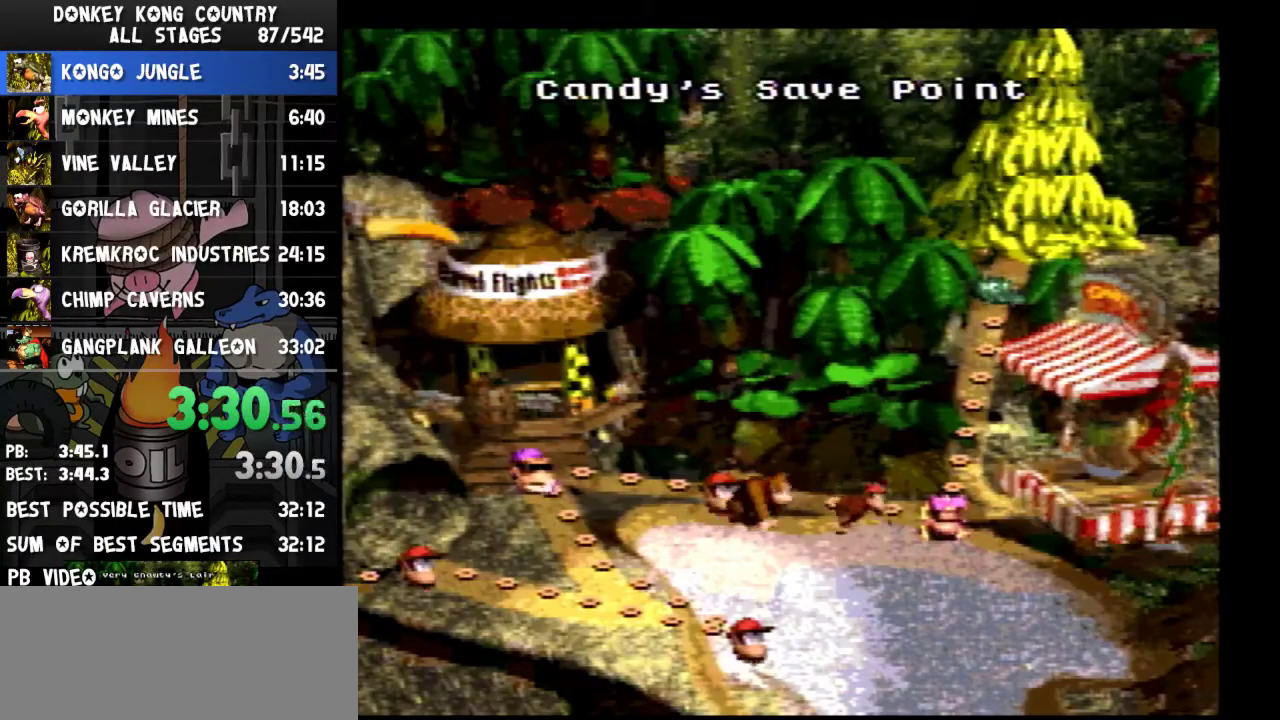
{"buttons": ["DPAD_UP"]}
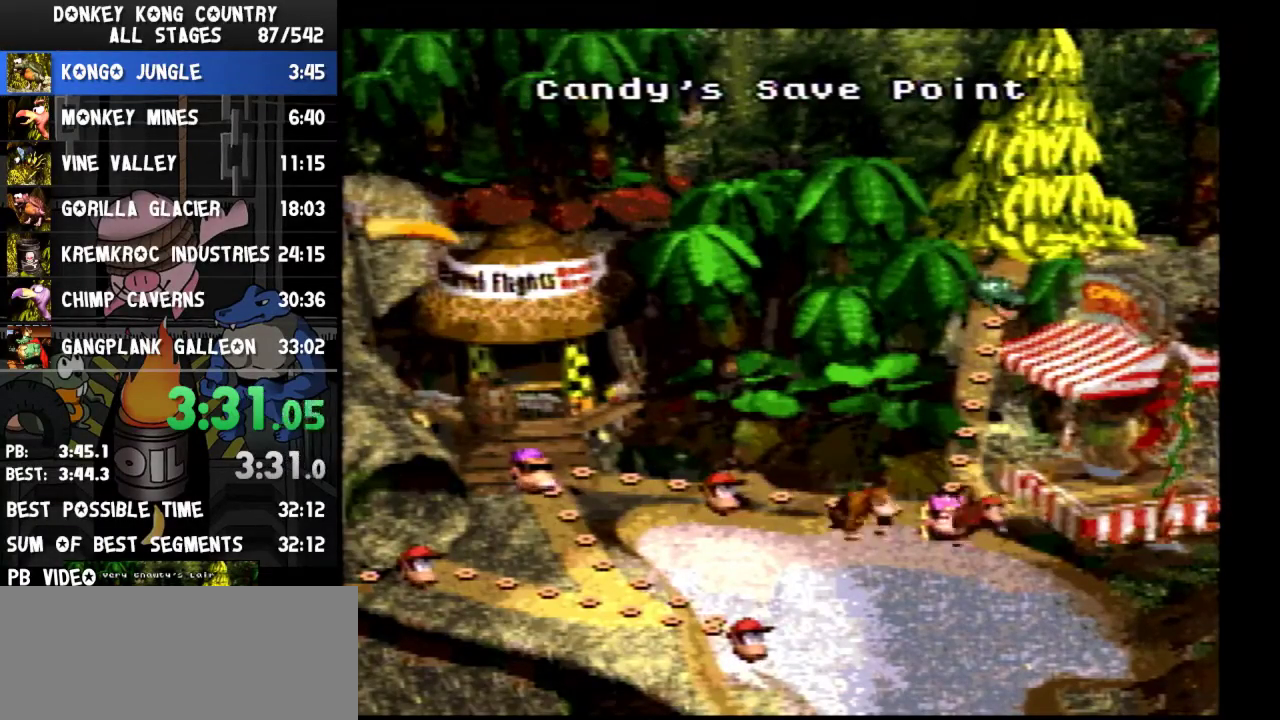
{"buttons": []}